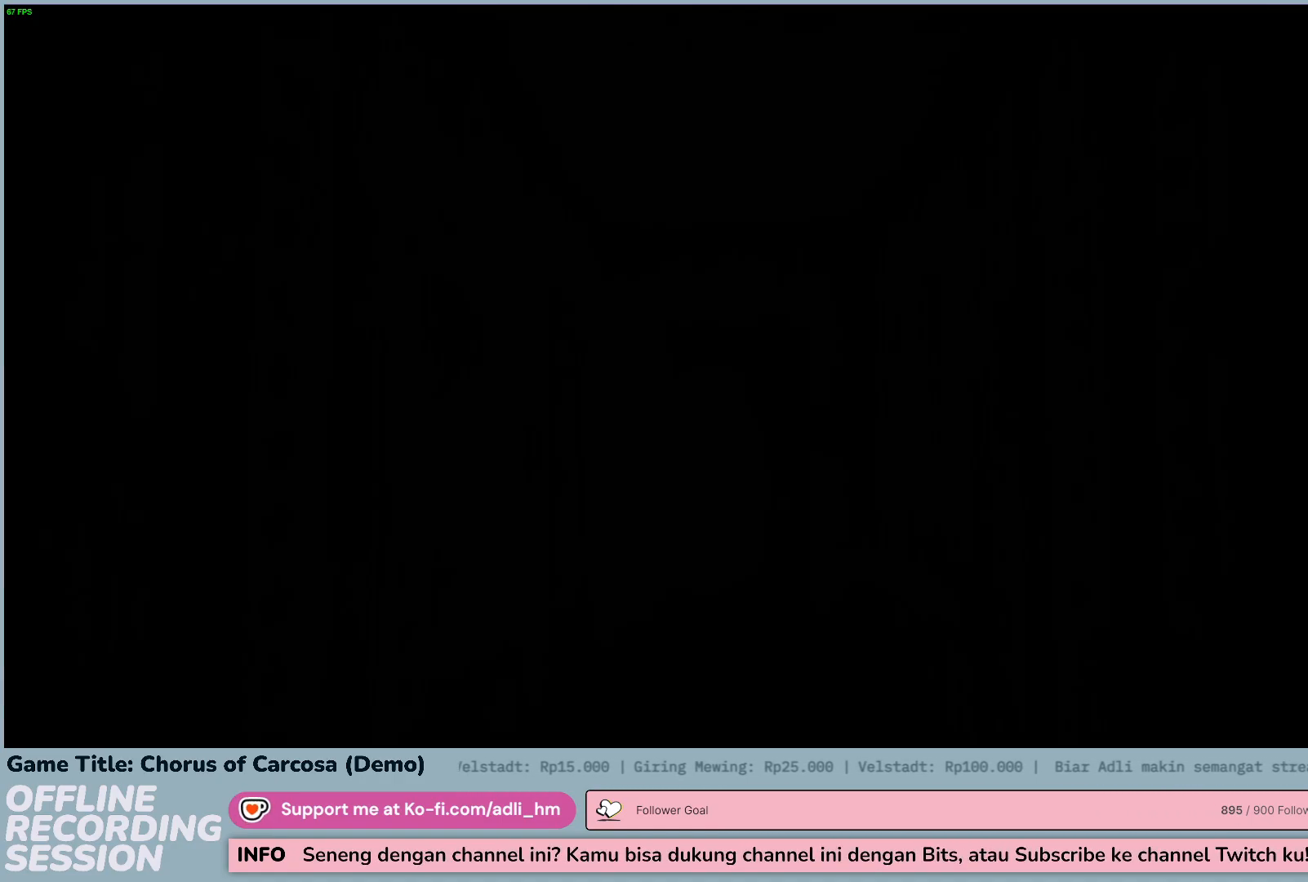
Gameplay with keyboard and mouse; each line is a JSON object with the keys held at the frame after it. "events" lists presses ("down") and releases ("up") of "0", "1", "2", "3", "4", "5", "6", "7", "8", "9", "a", "alt", "b", "c", "caps_lock", "ctrl", "d", "down", "e", "escape", "f", "f1", "f2", "f3", "f4", "f5", "f6", "f7", "f8", "g", "h", "i", "j", "k", "l", "left", "m", "n", "o", "p", "q", "r", "return", "right", "s", "shift", "space", "t", "tab", "tilde", "u", "up", "v", "w", "x", "y" and "z" between this image and that frame as [ms after this image, input, new state], when the widget could be followed in between. No other keys are recorded. Mouse buttons are not recorded. Not read: mouse_move.
{"keys": ["f"], "events": [[450, "f", "down"]]}
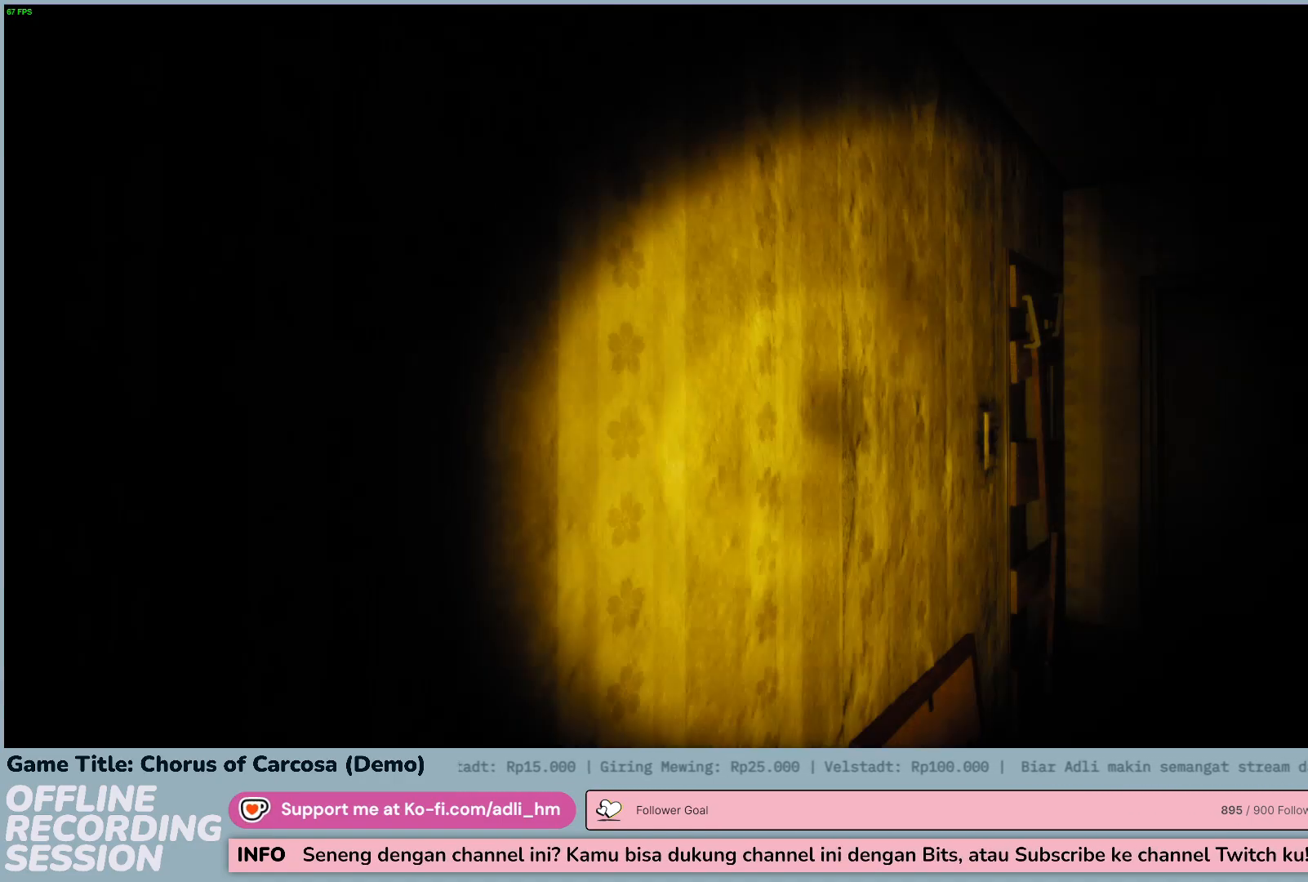
{"keys": [], "events": [[417, "f", "up"]]}
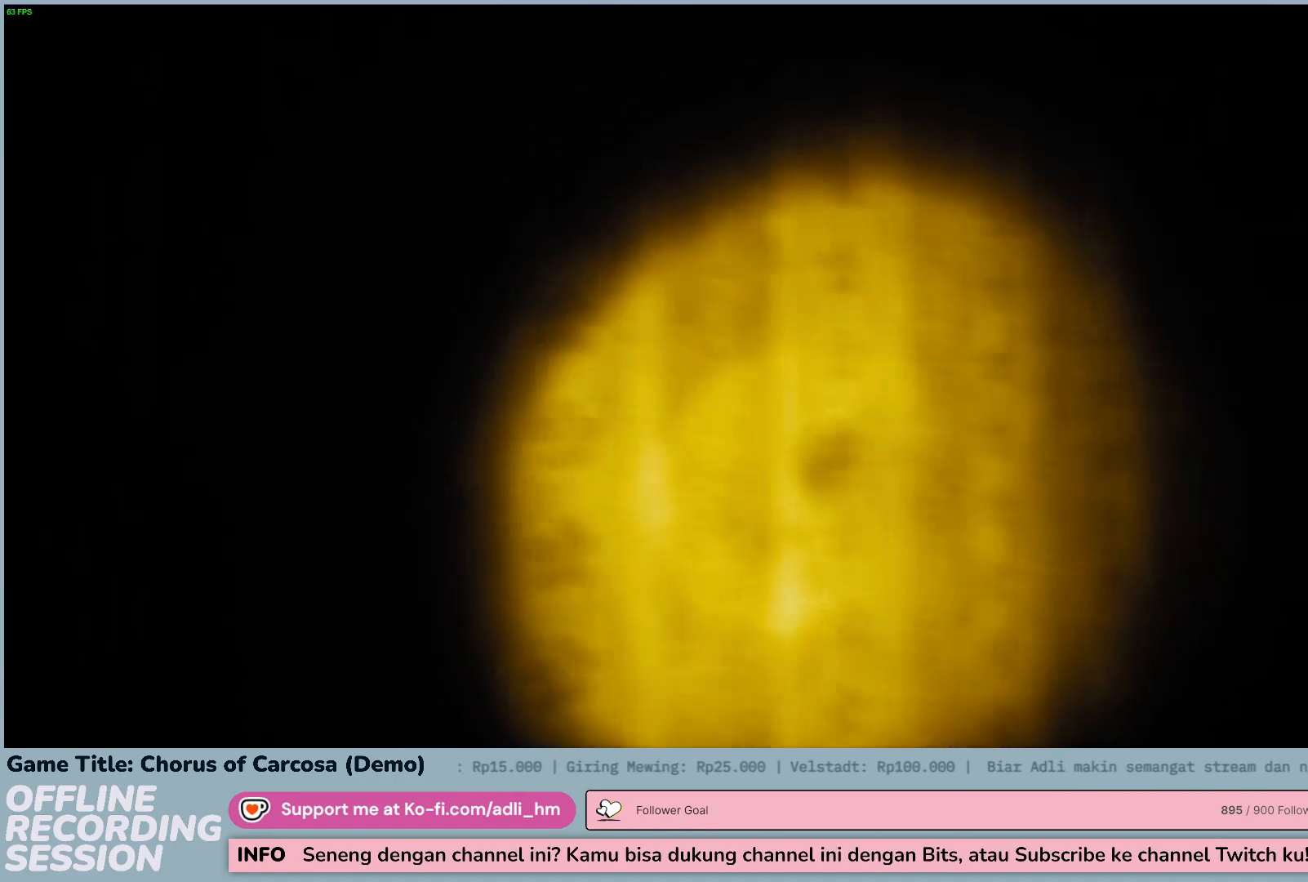
{"keys": [], "events": []}
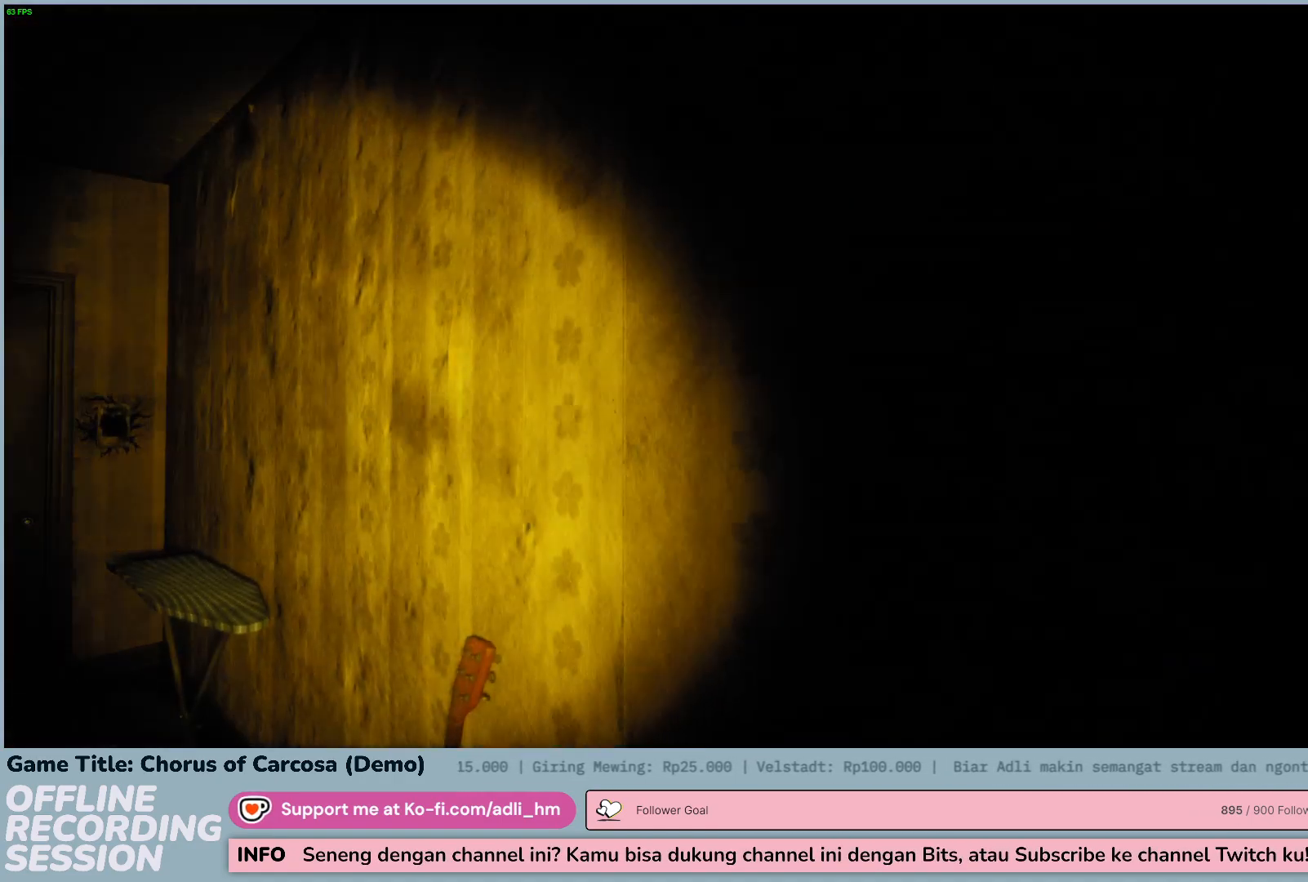
{"keys": [], "events": []}
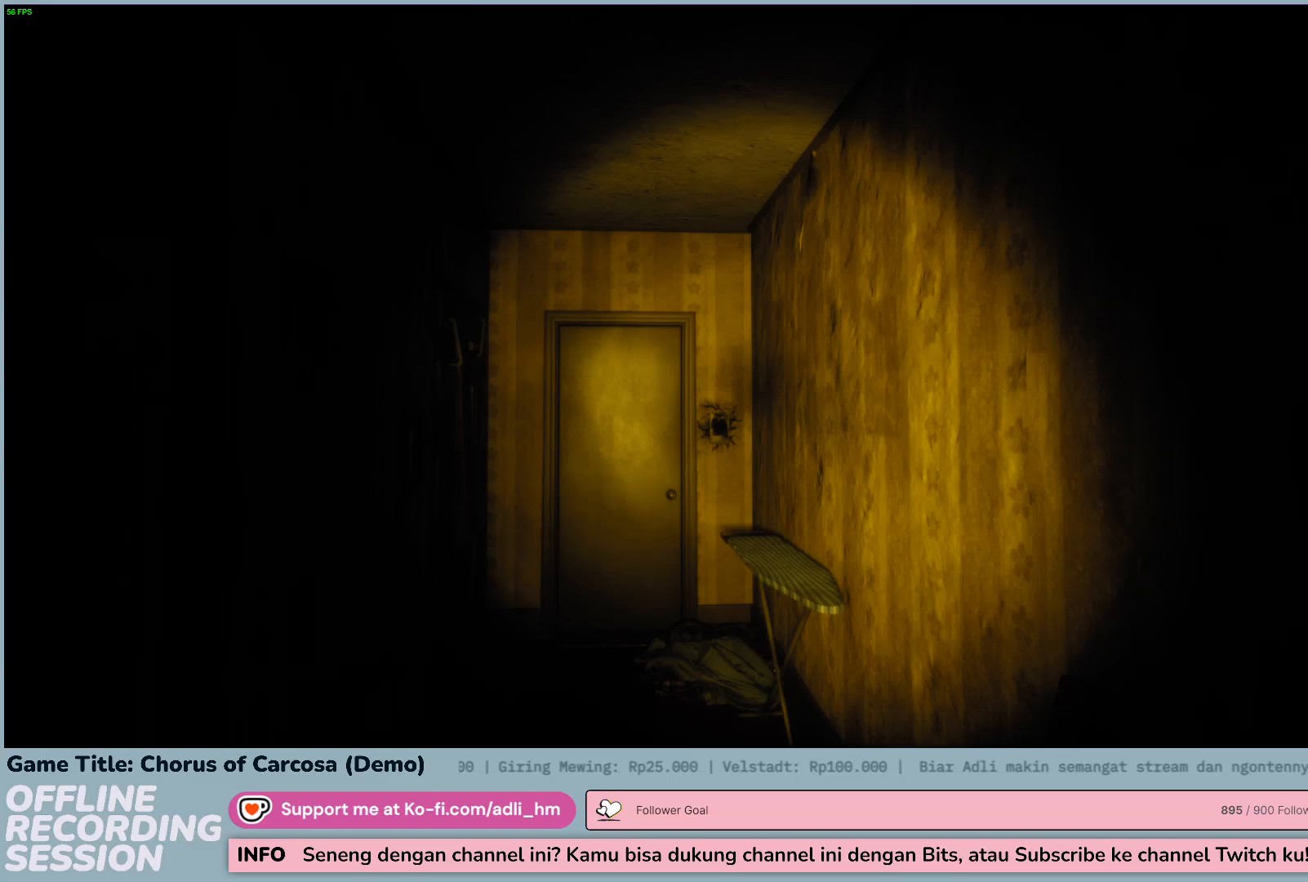
{"keys": [], "events": []}
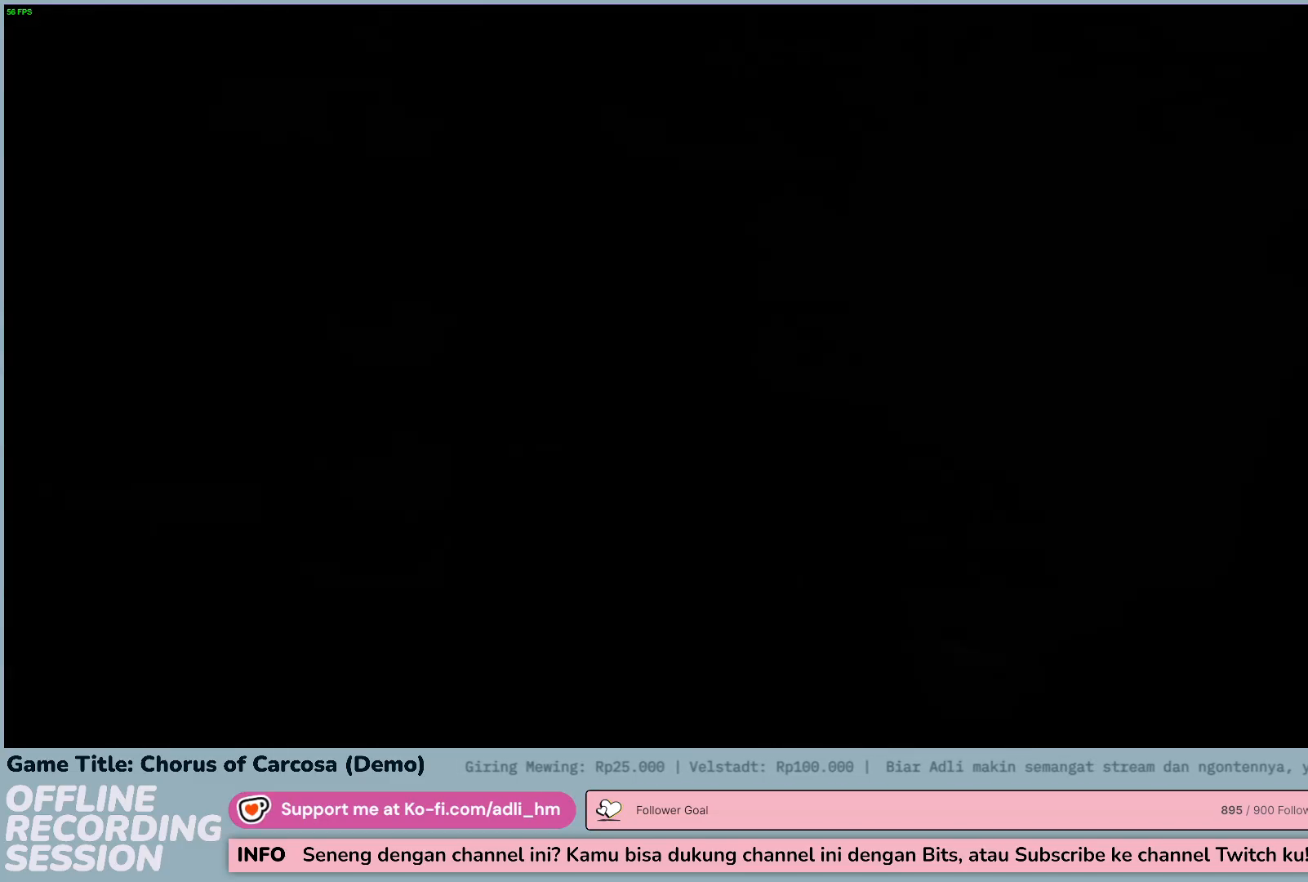
{"keys": [], "events": []}
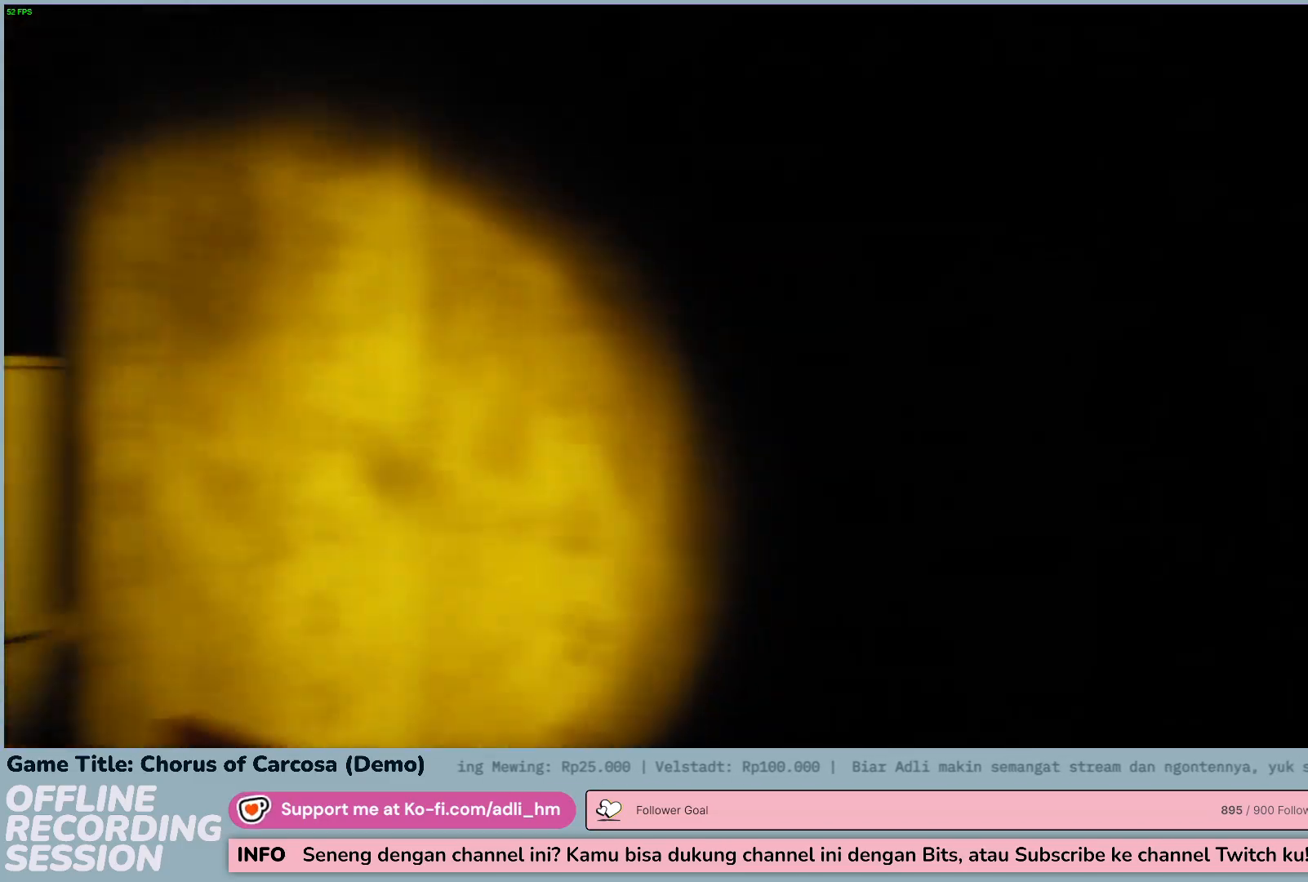
{"keys": [], "events": []}
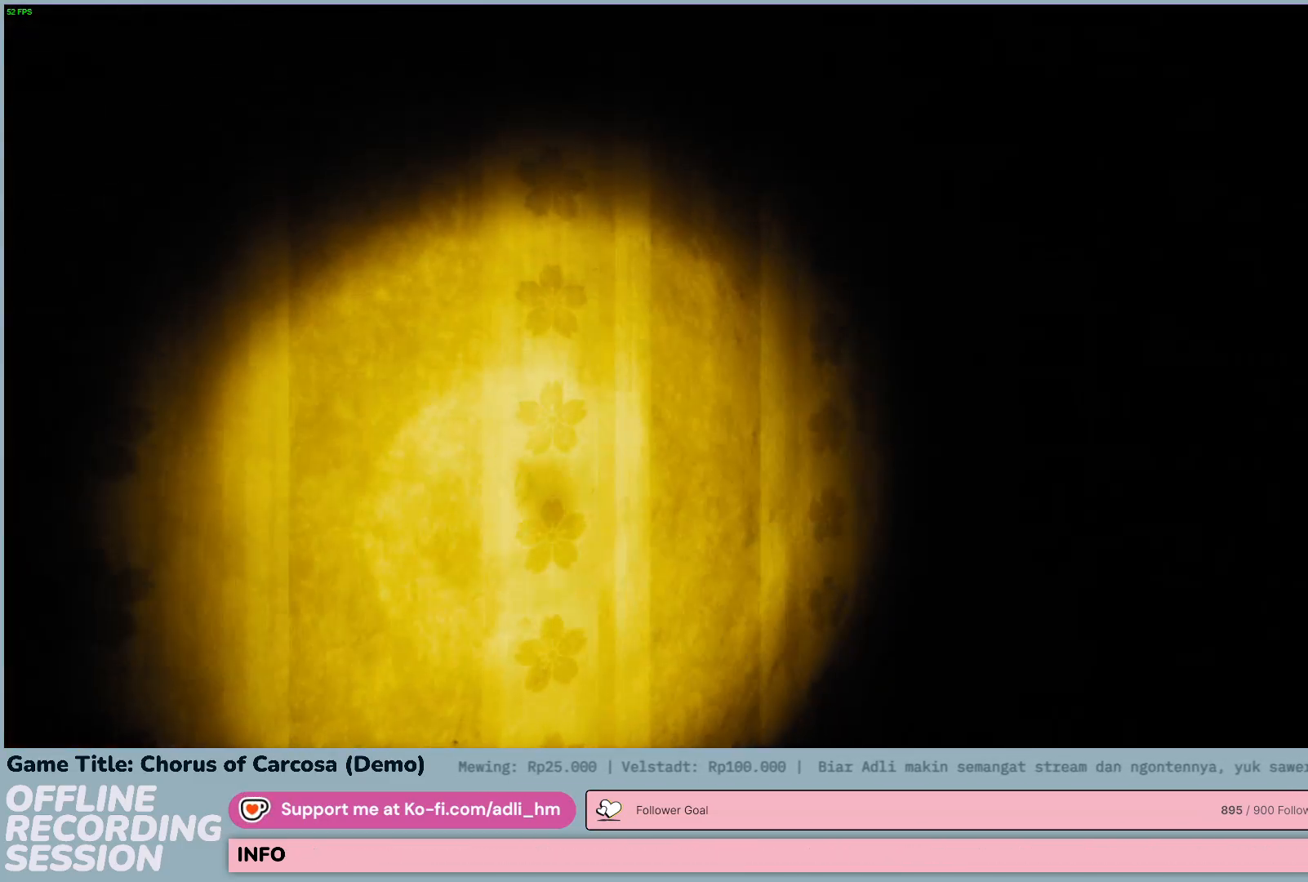
{"keys": [], "events": []}
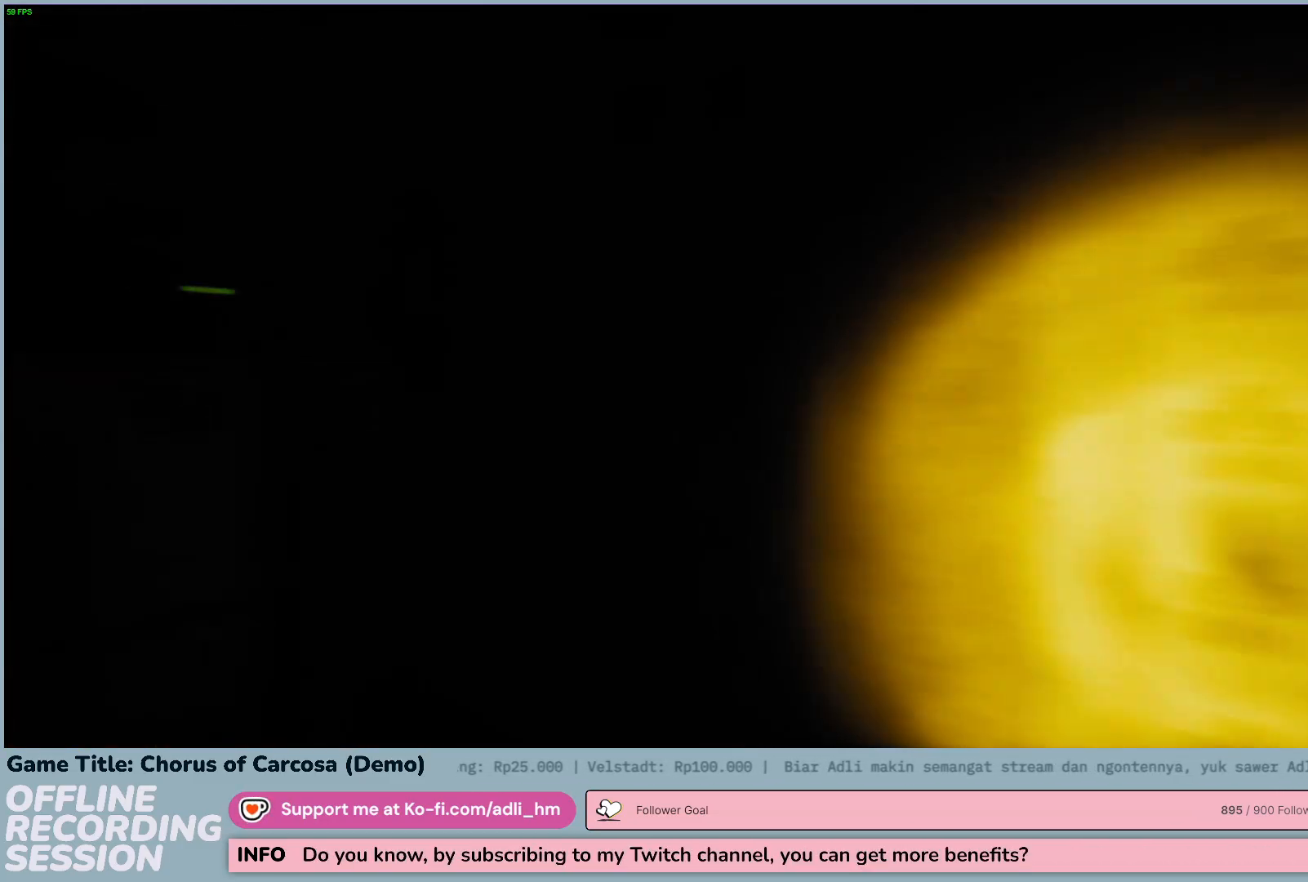
{"keys": [], "events": []}
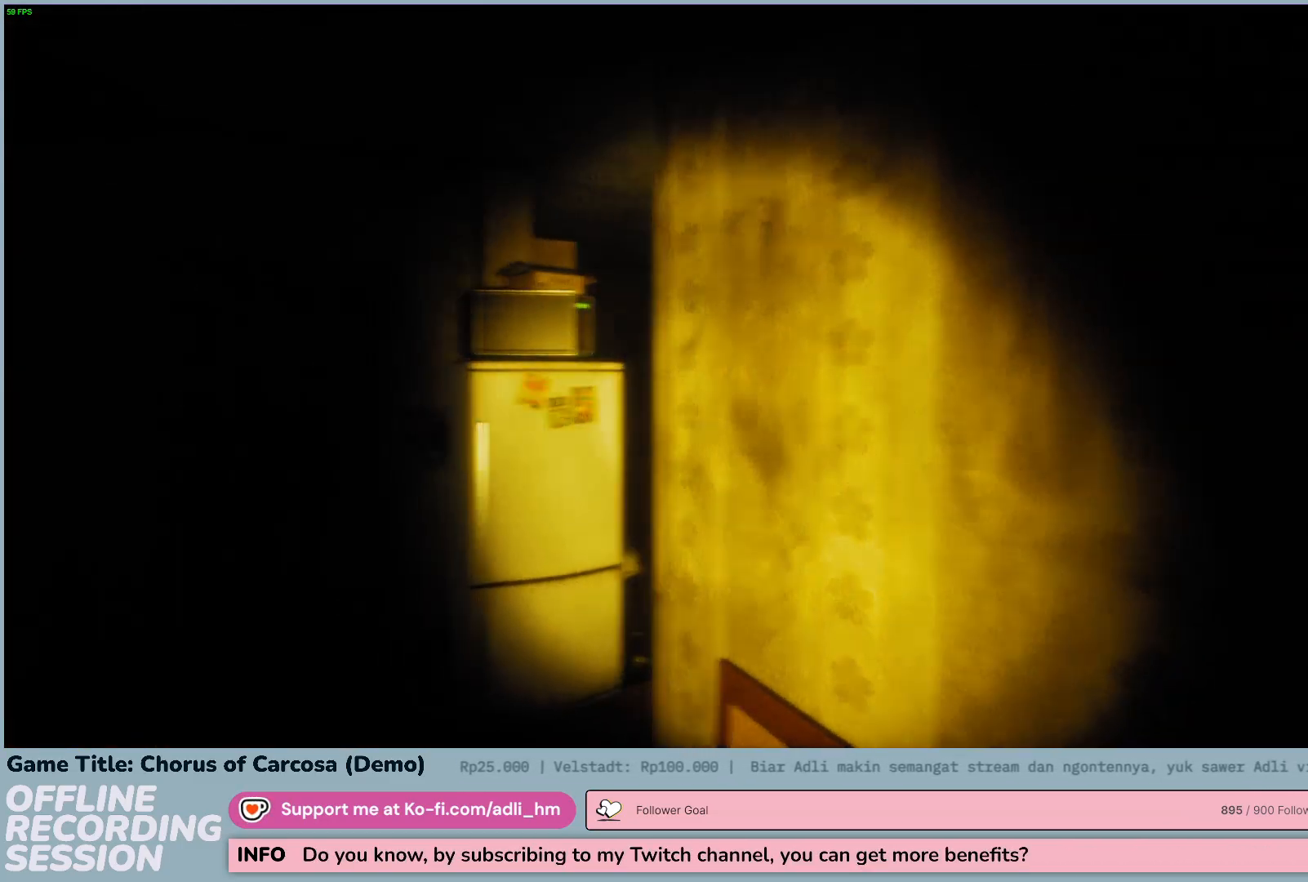
{"keys": [], "events": []}
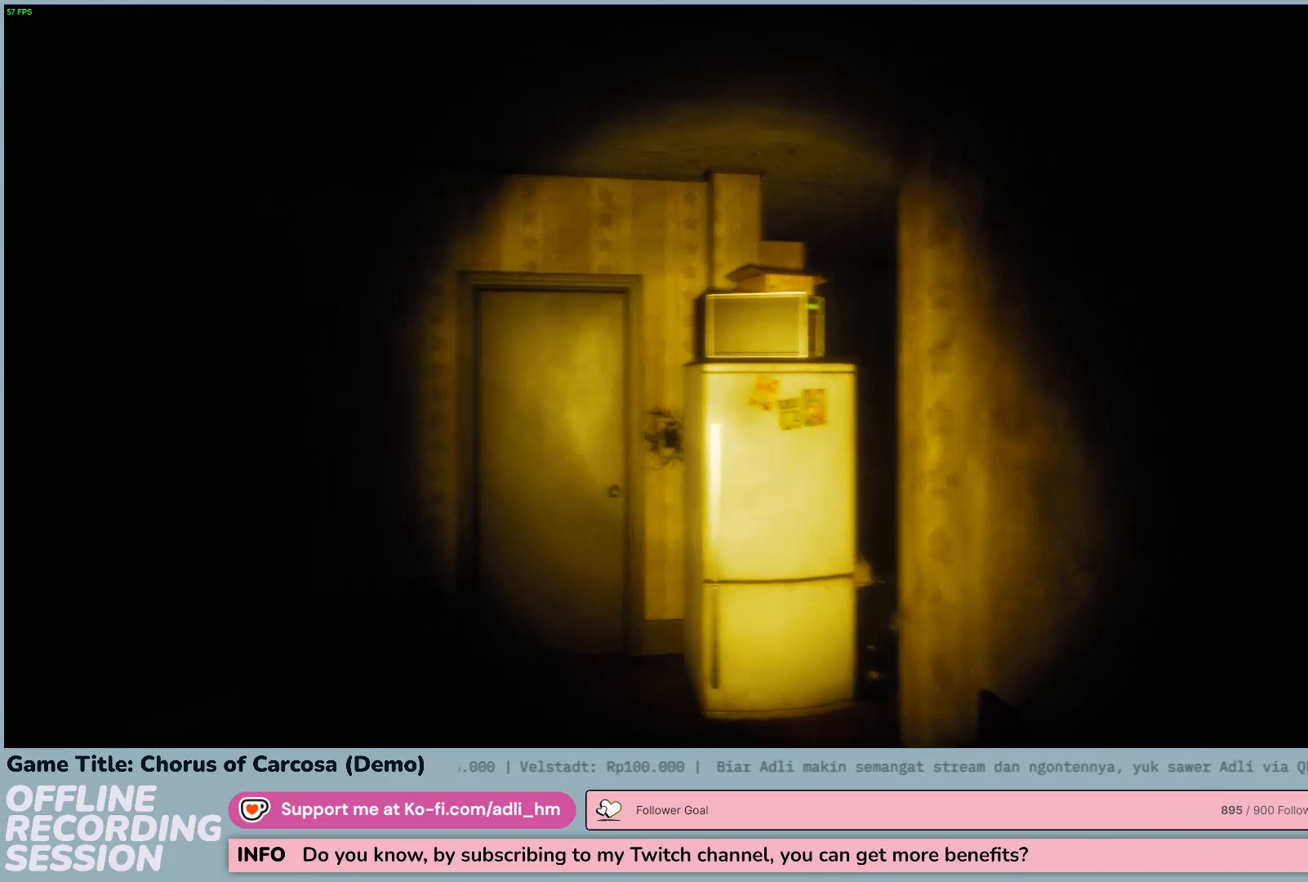
{"keys": [], "events": []}
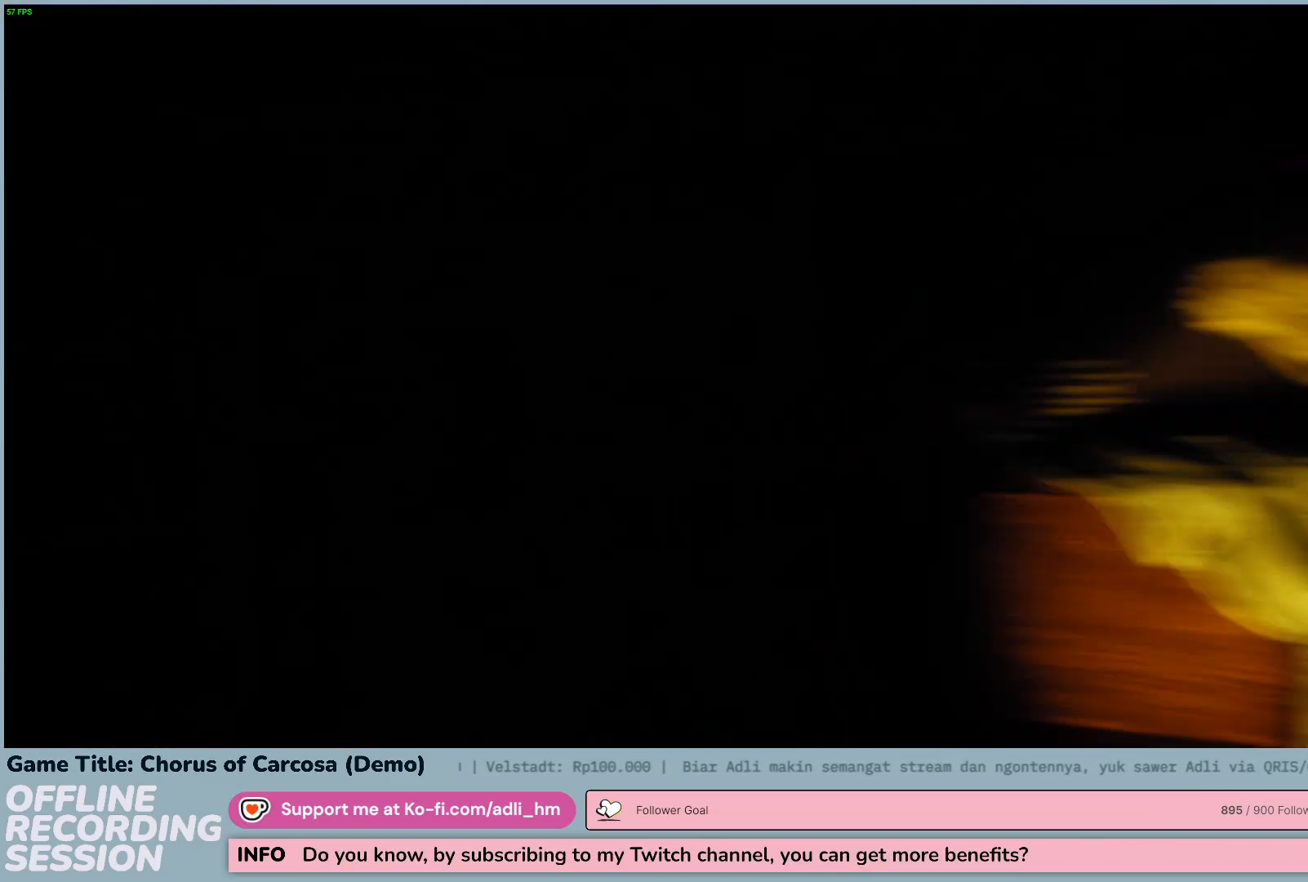
{"keys": [], "events": []}
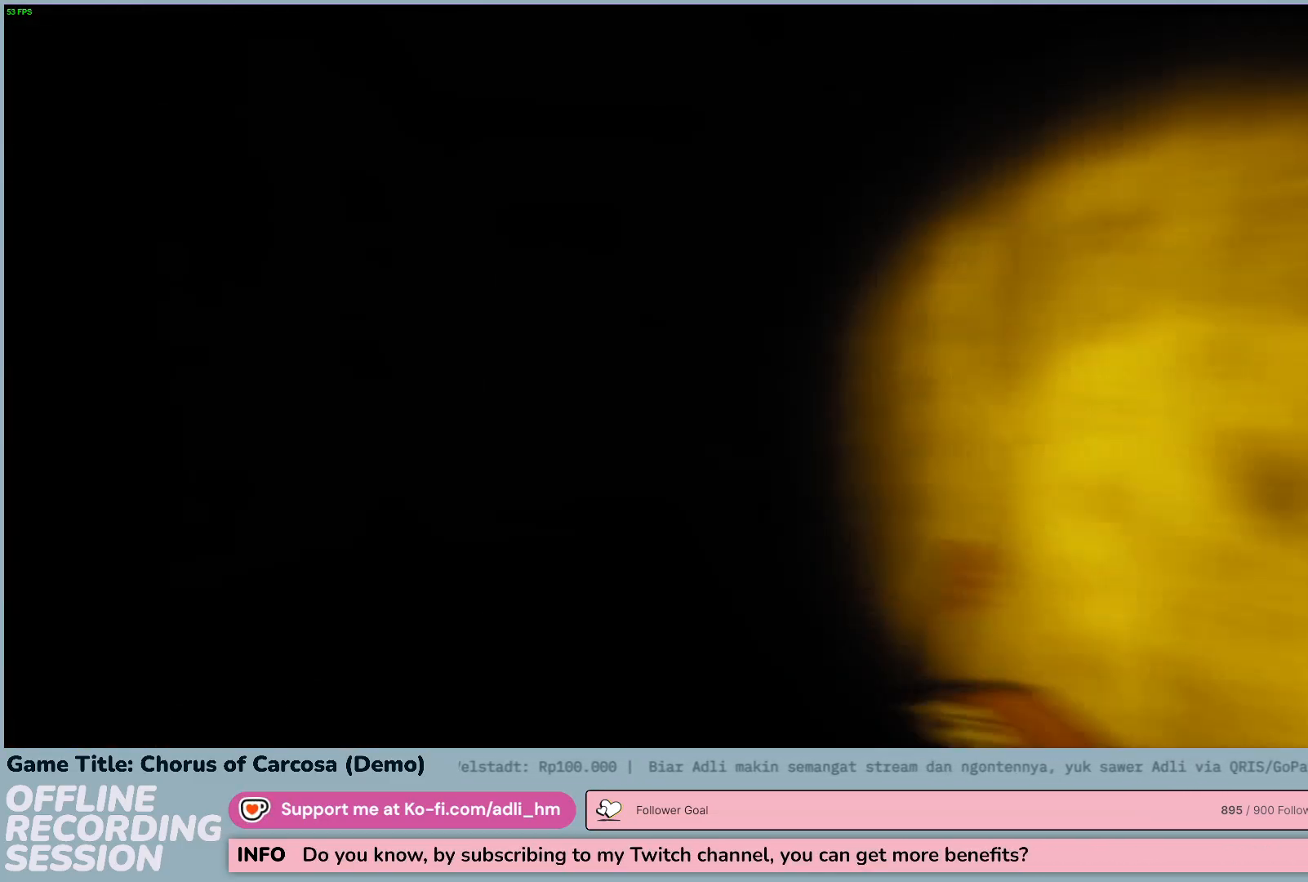
{"keys": ["w"], "events": [[483, "w", "down"]]}
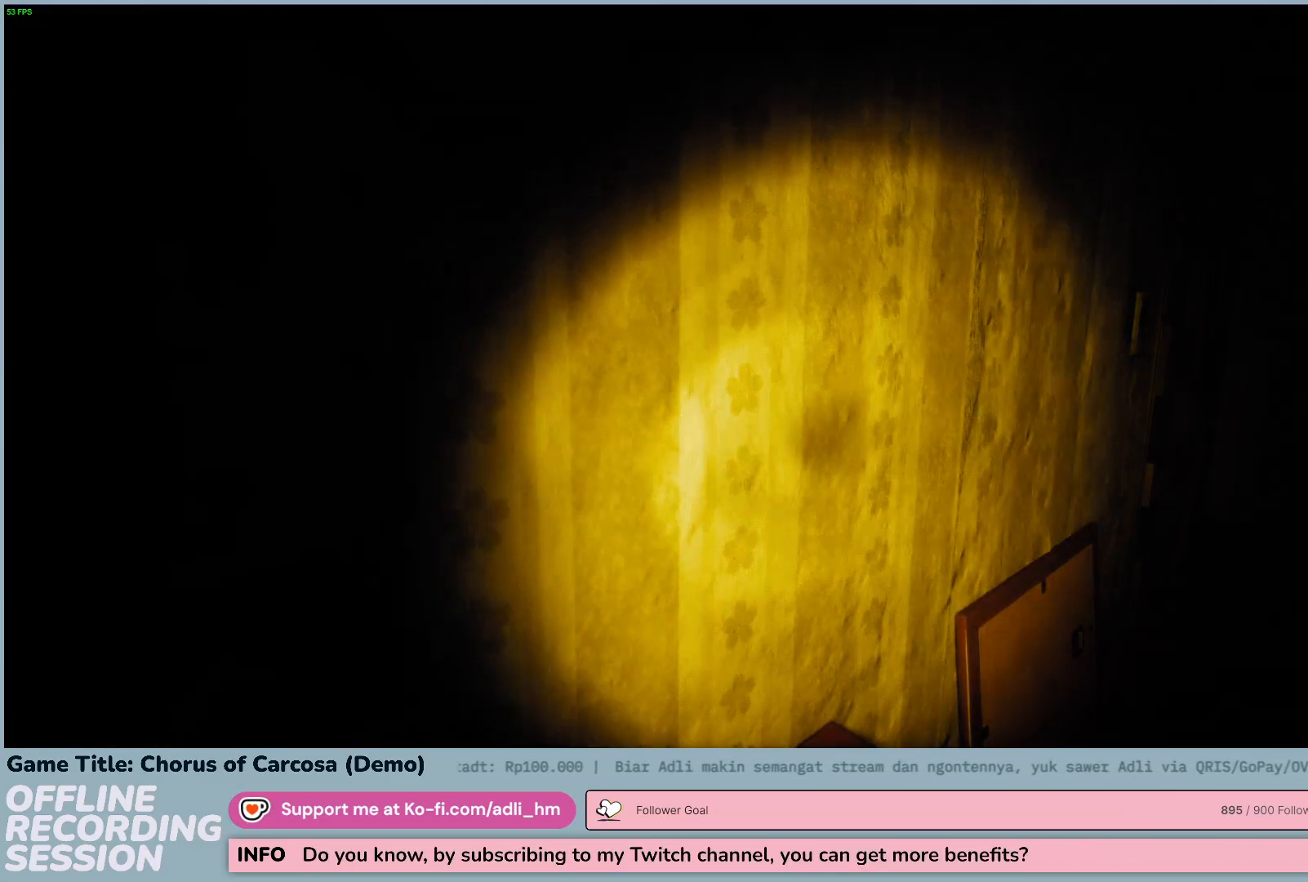
{"keys": ["d", "w"], "events": [[217, "d", "down"]]}
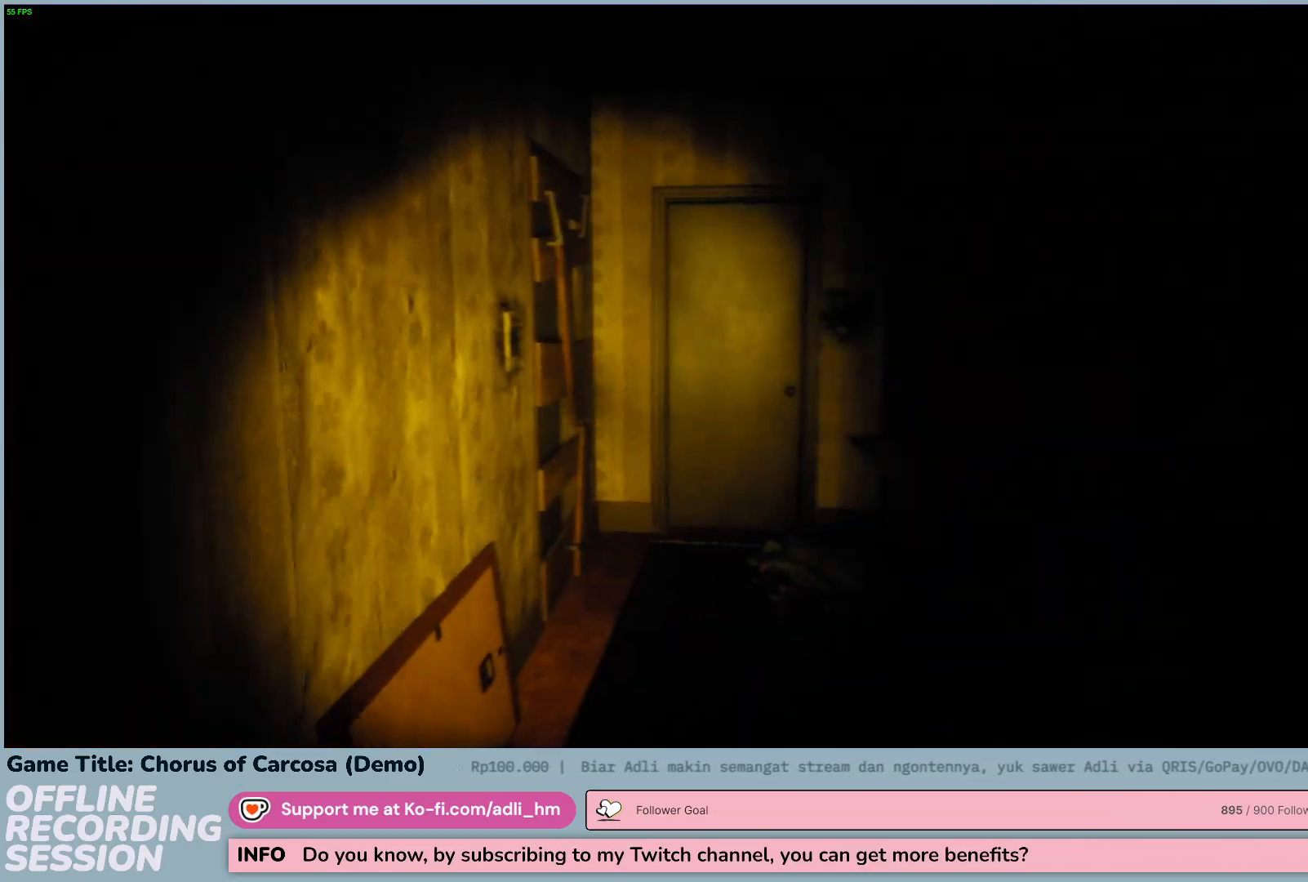
{"keys": ["w"], "events": [[167, "d", "up"]]}
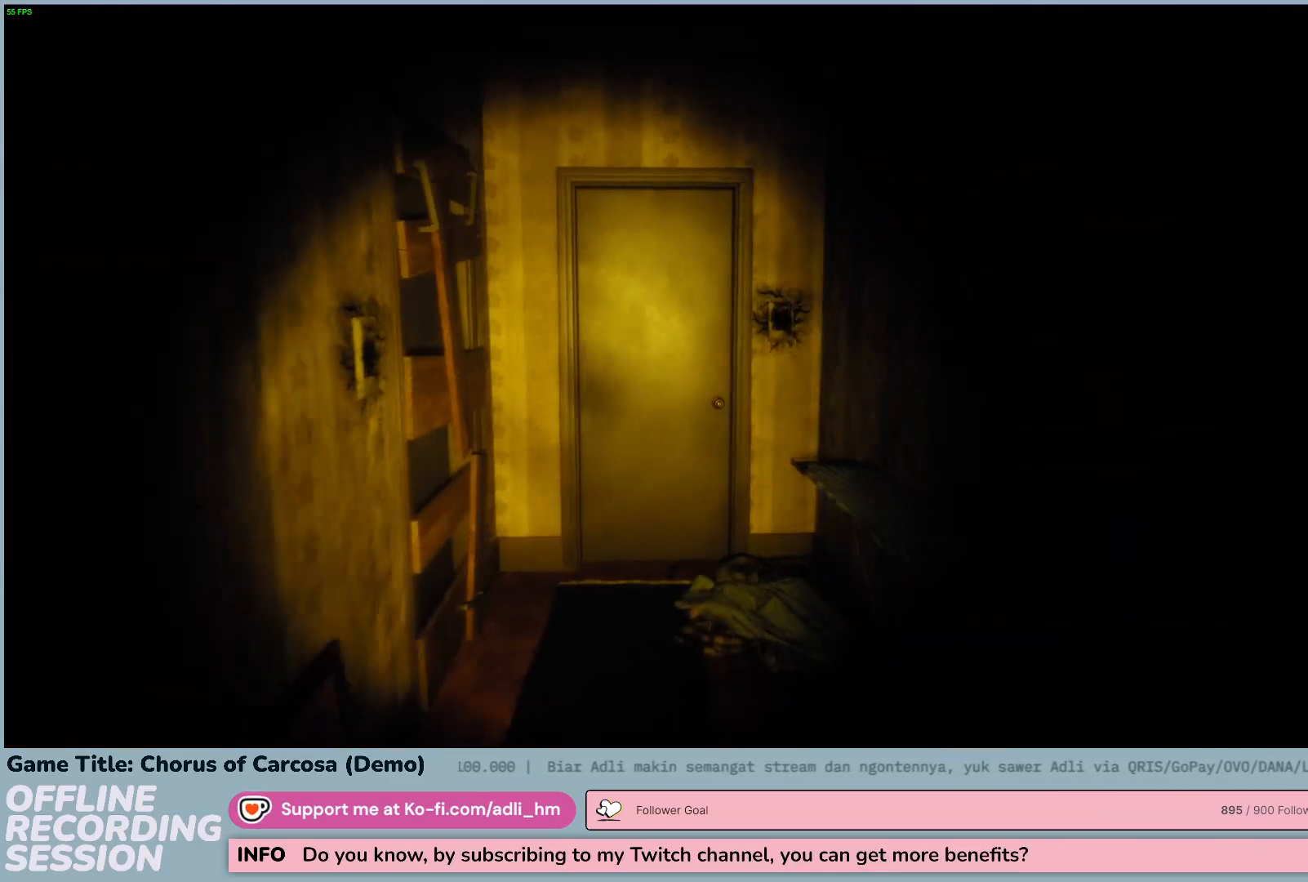
{"keys": ["w"], "events": []}
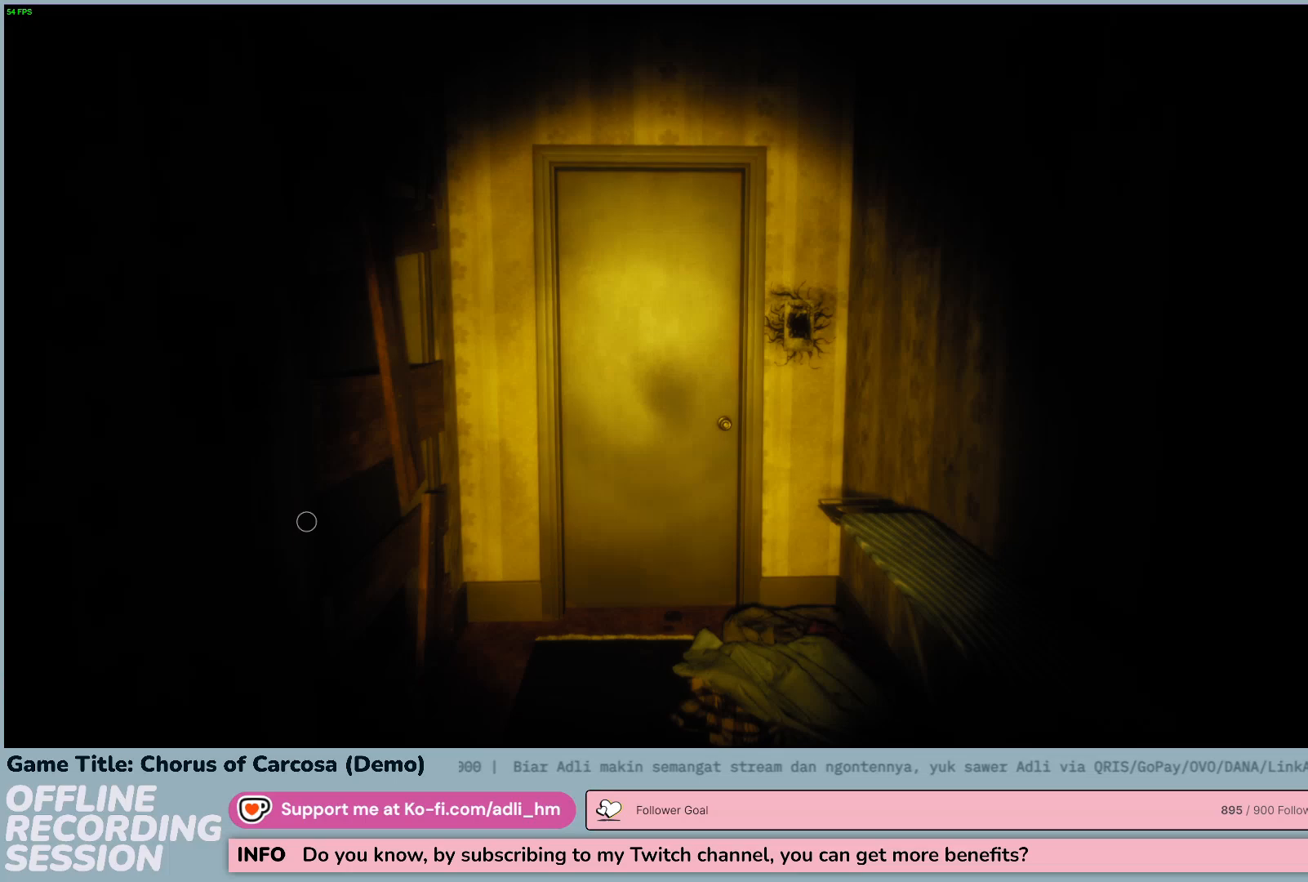
{"keys": ["w"], "events": []}
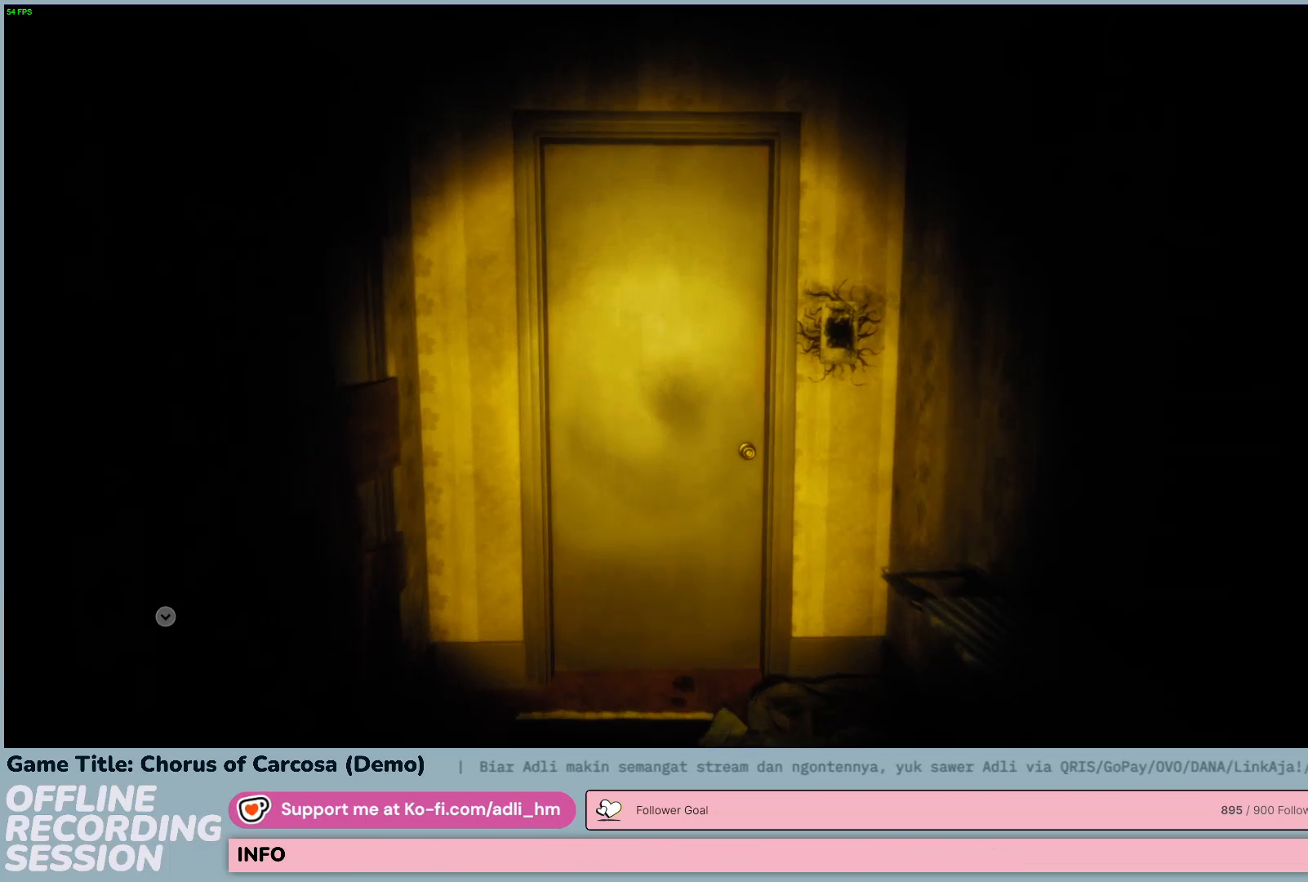
{"keys": ["w"], "events": []}
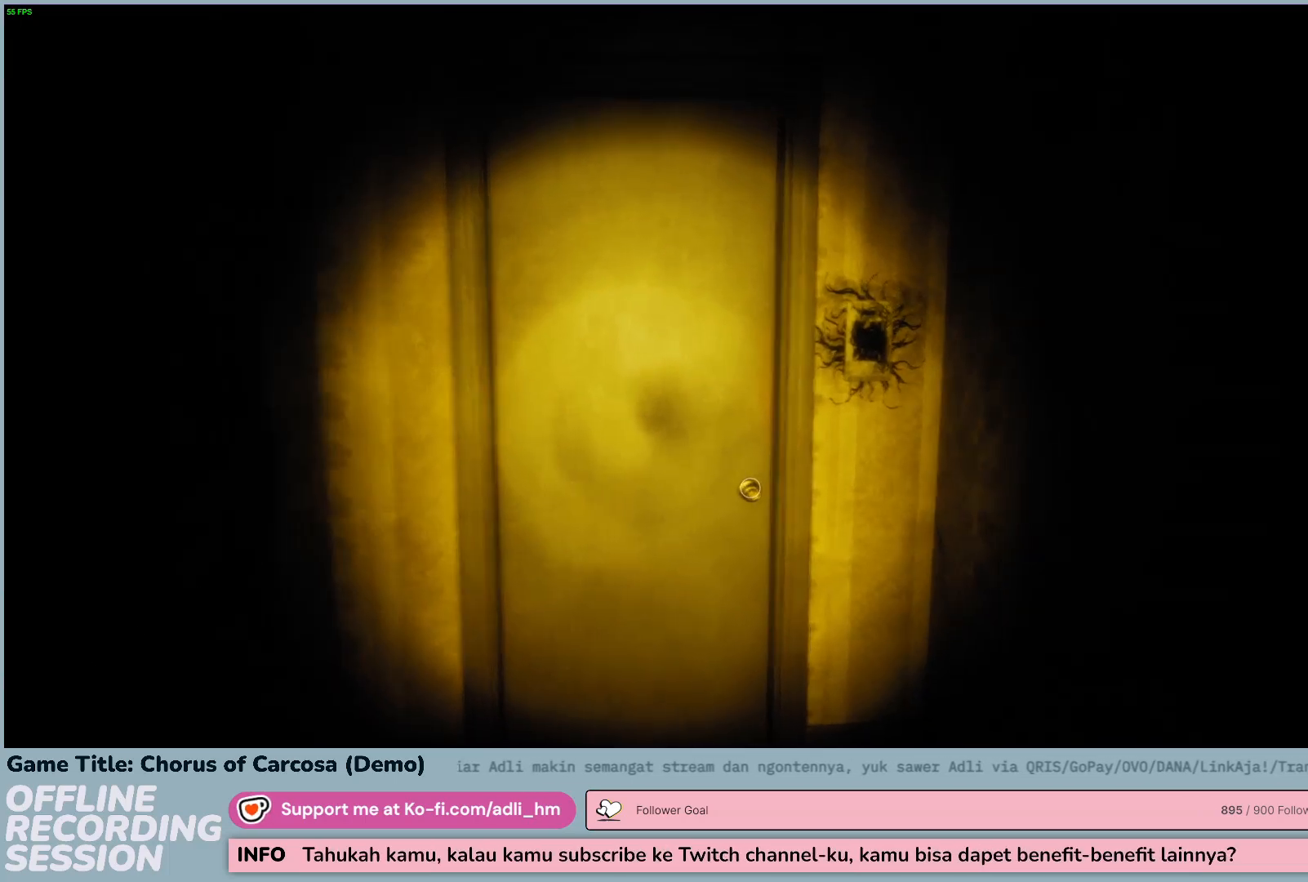
{"keys": ["w"], "events": []}
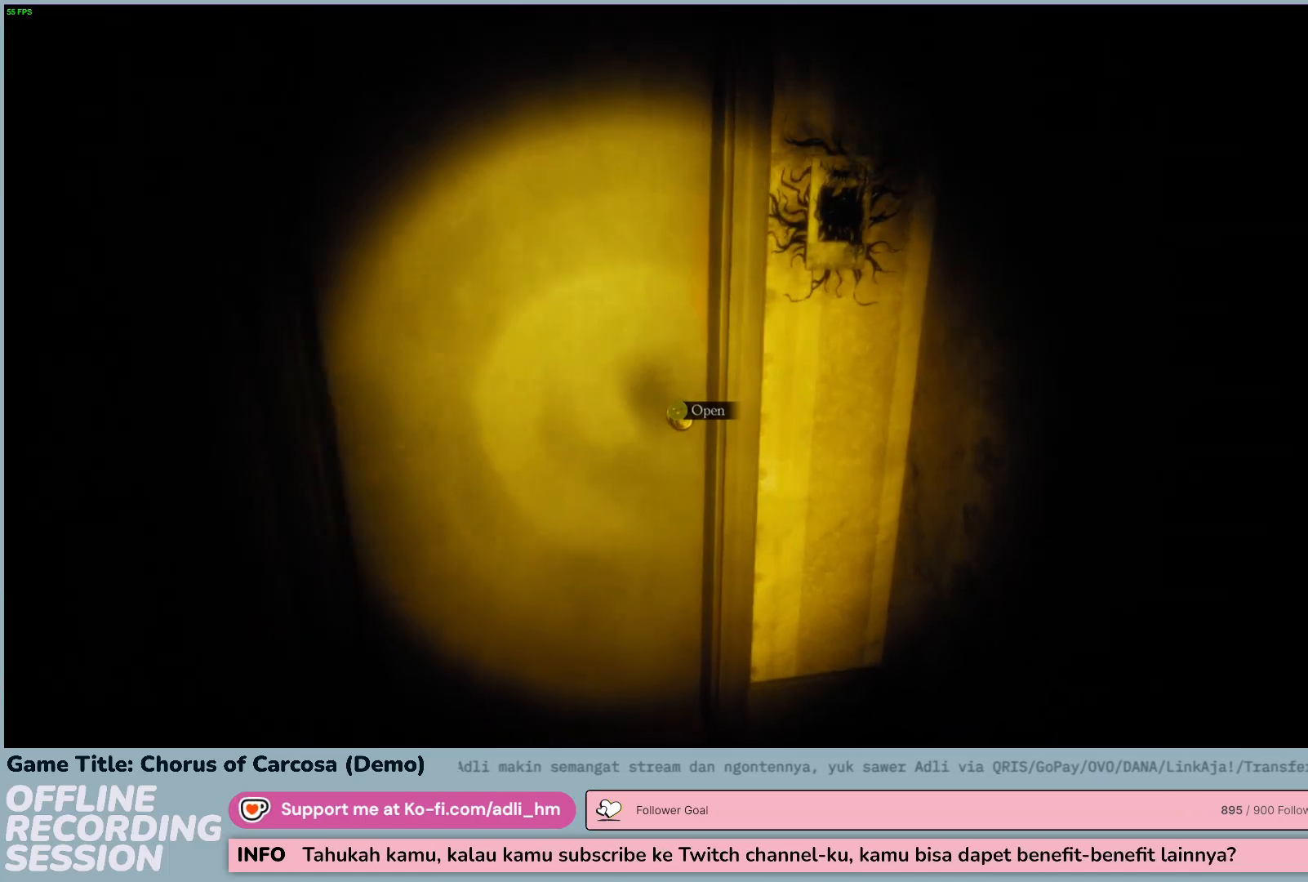
{"keys": [], "events": [[433, "w", "up"]]}
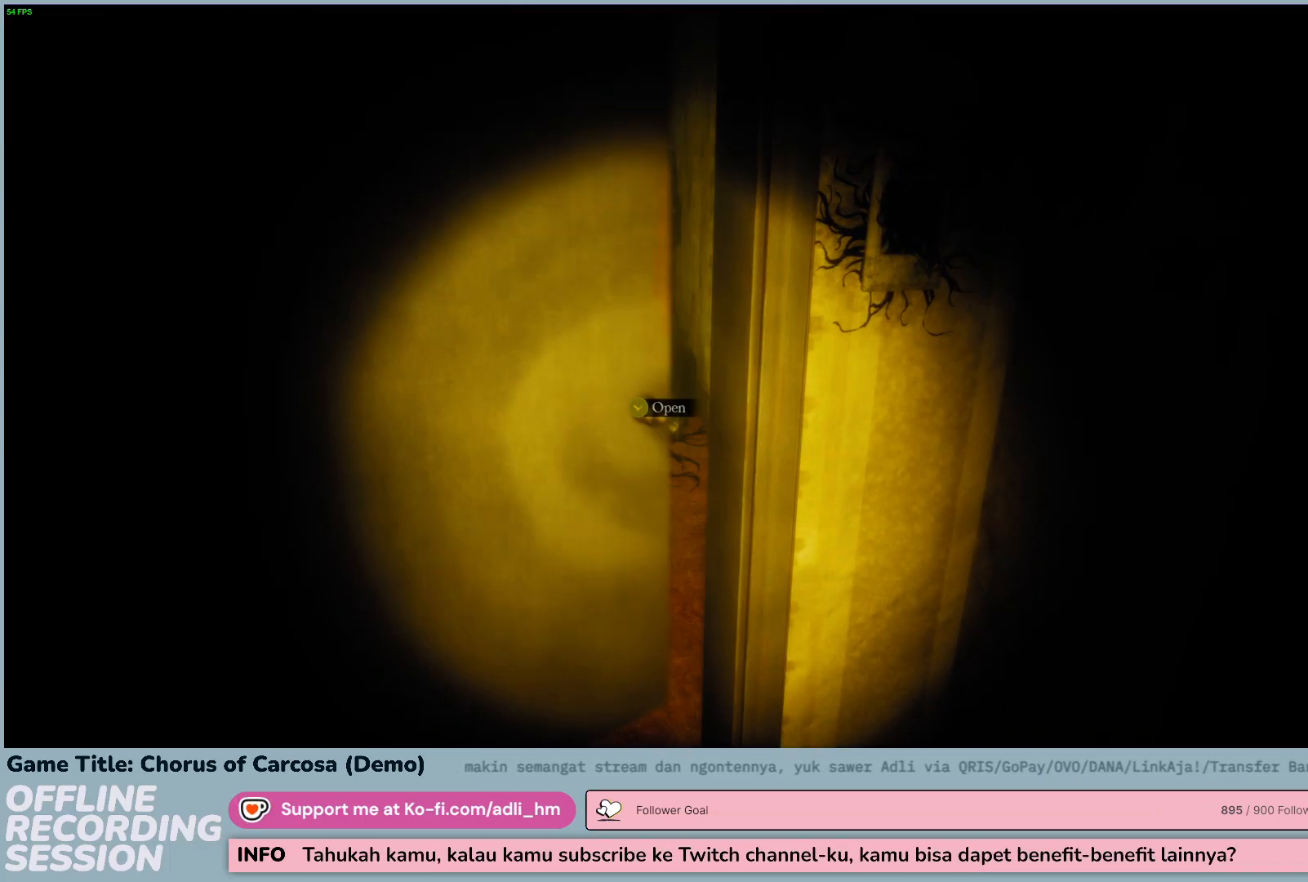
{"keys": ["w"], "events": [[450, "w", "down"]]}
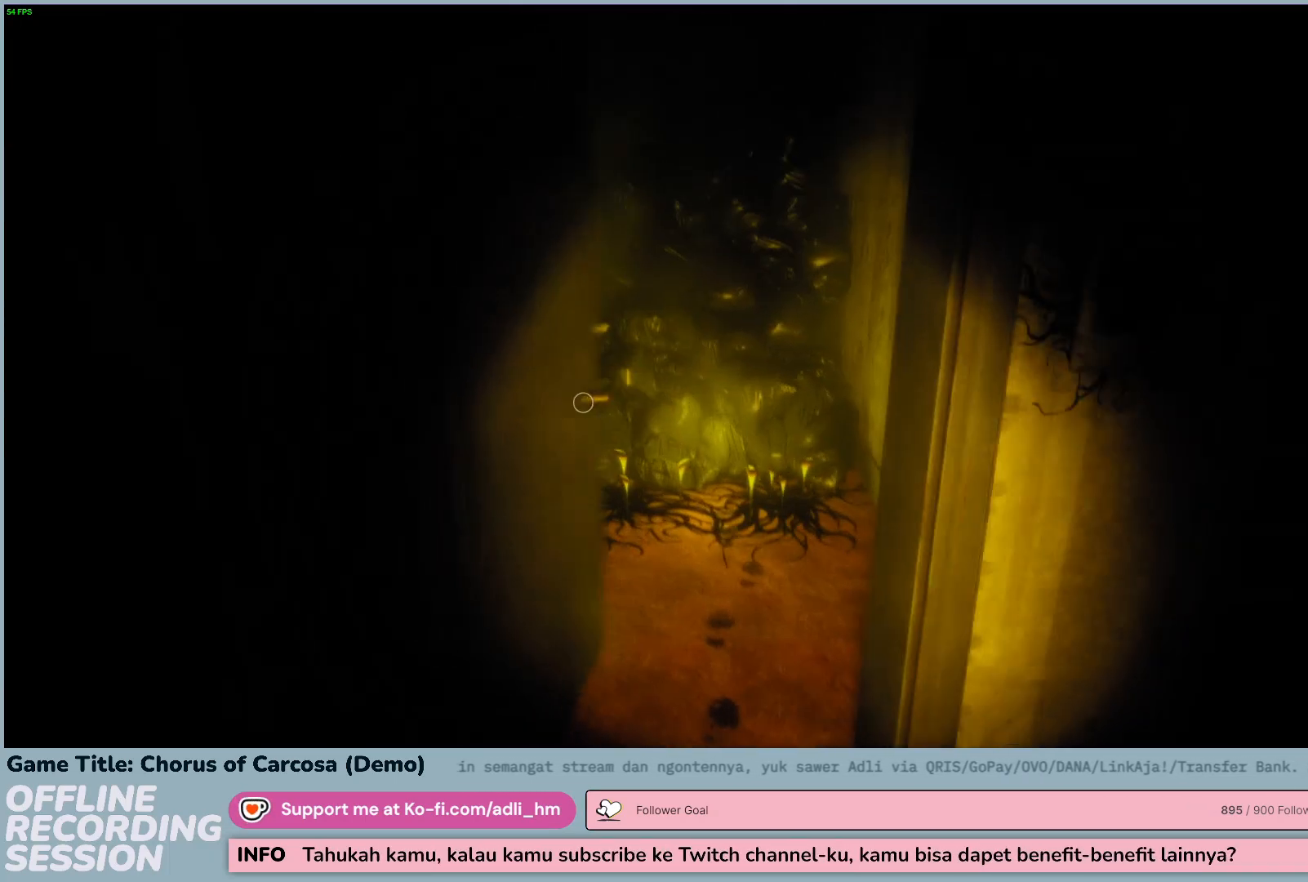
{"keys": ["w"], "events": []}
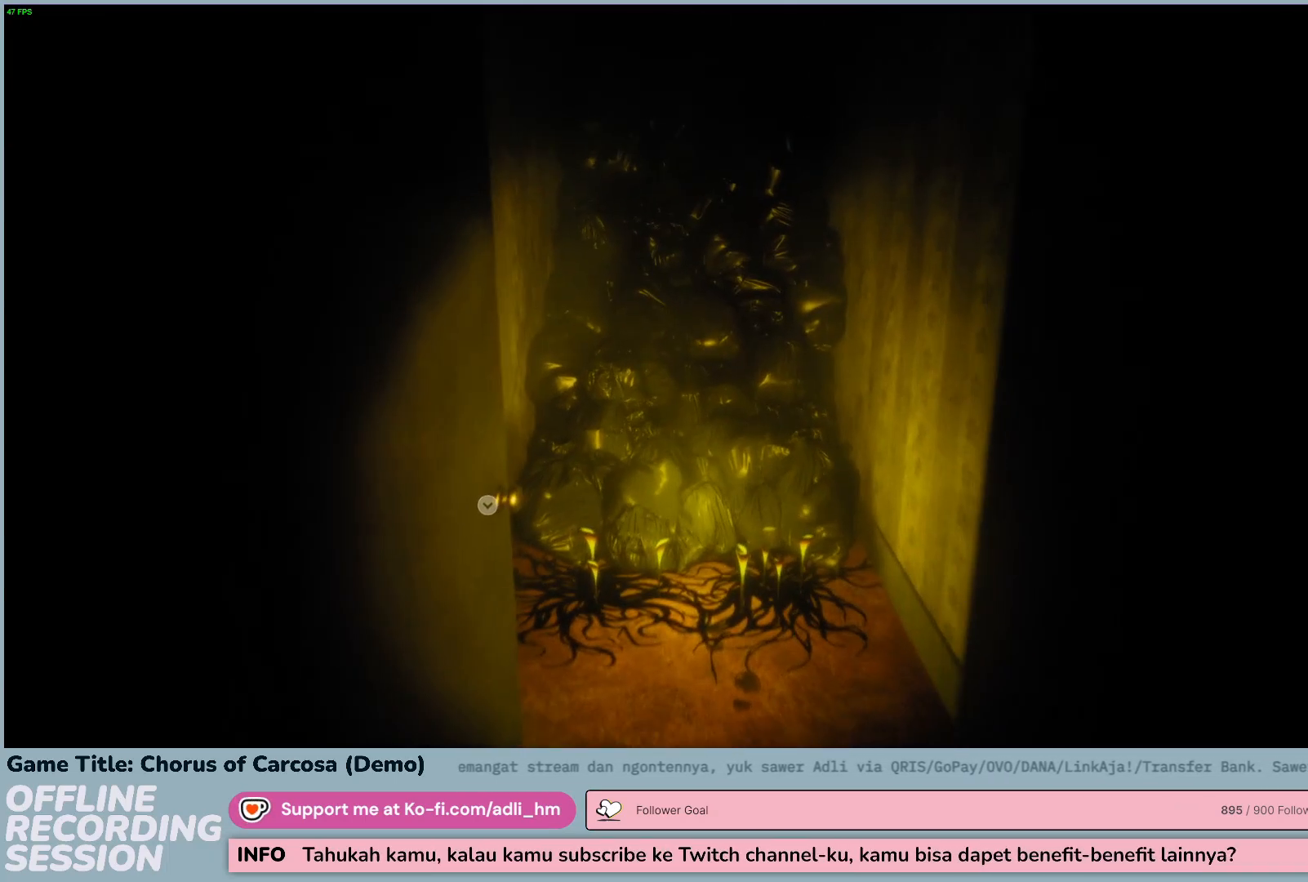
{"keys": ["w"], "events": []}
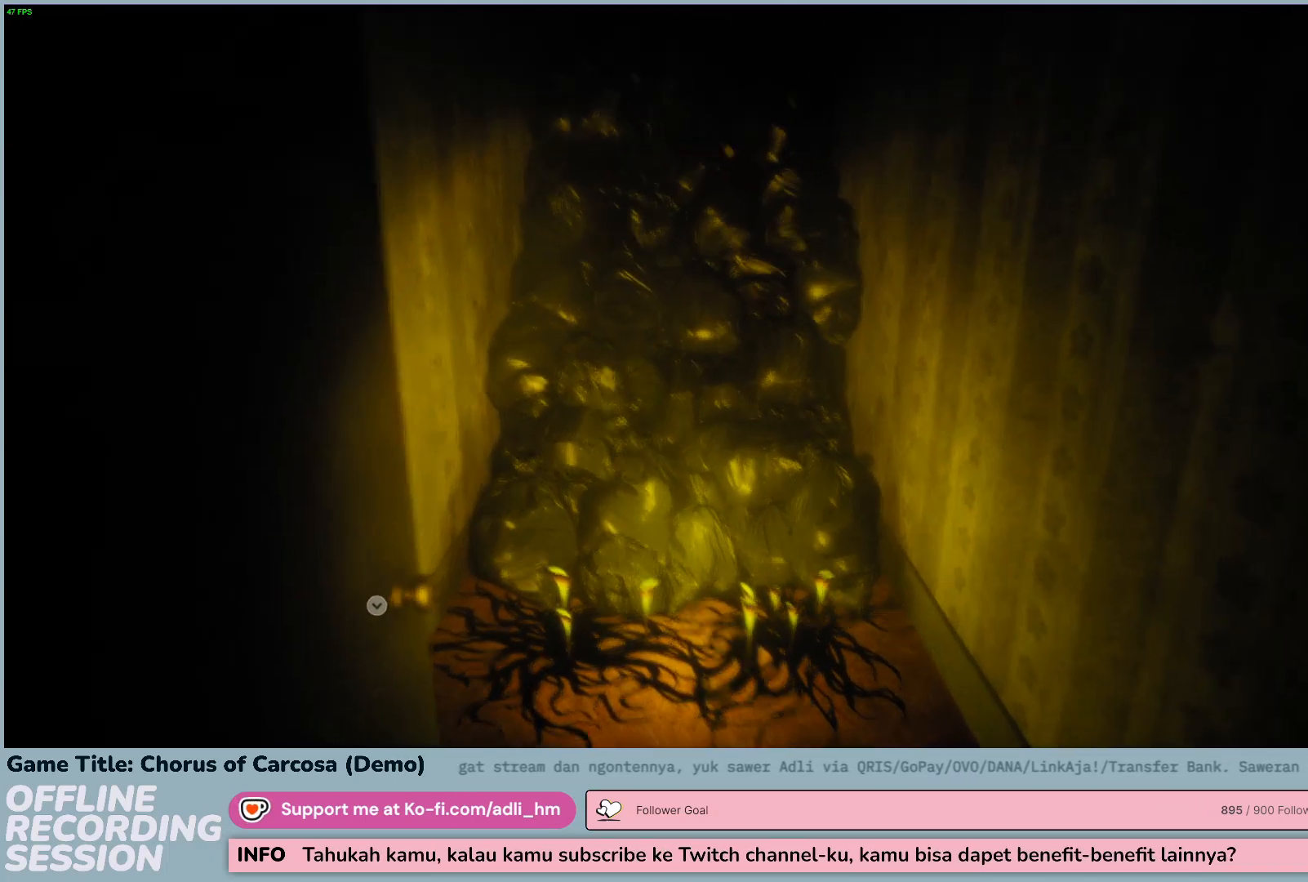
{"keys": [], "events": [[83, "w", "up"]]}
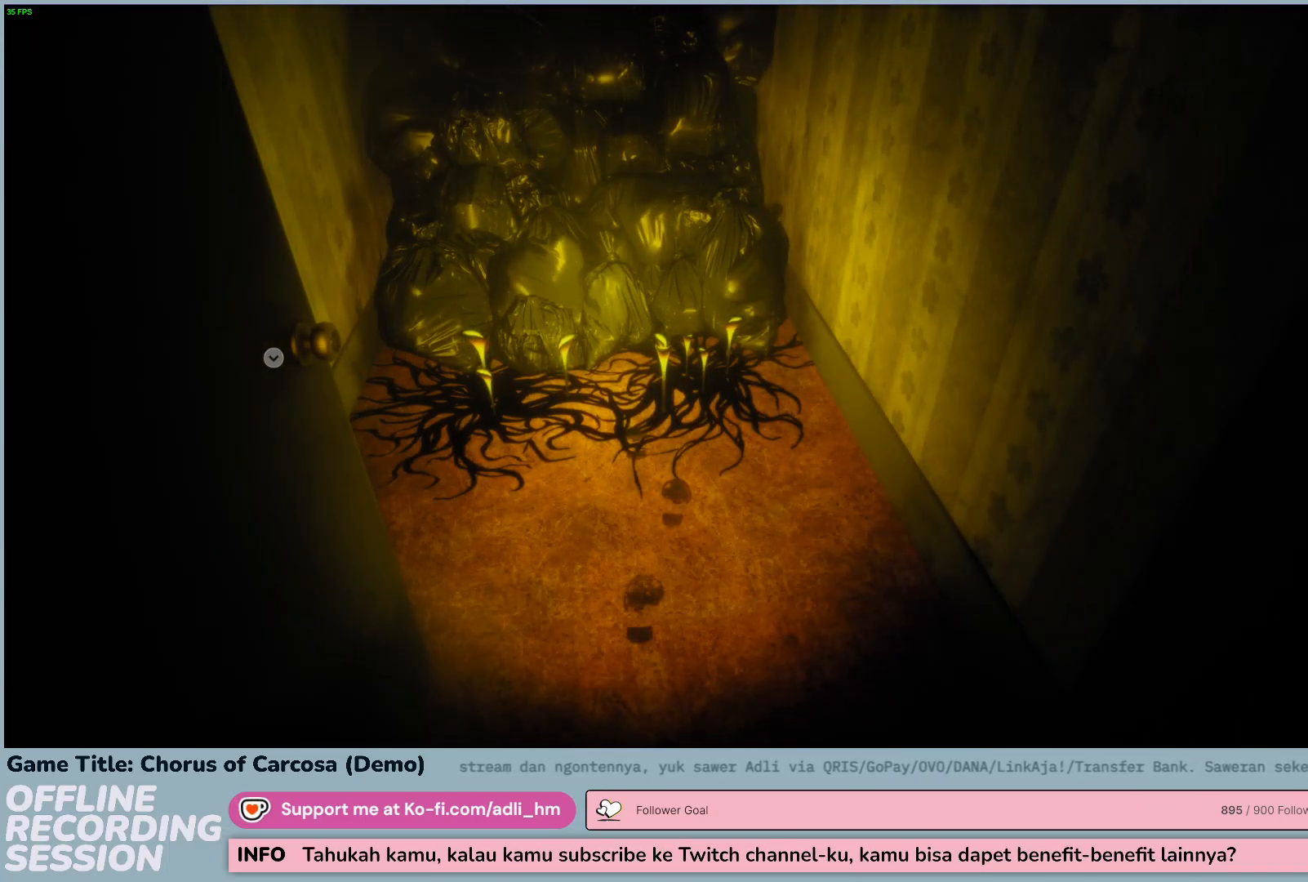
{"keys": [], "events": []}
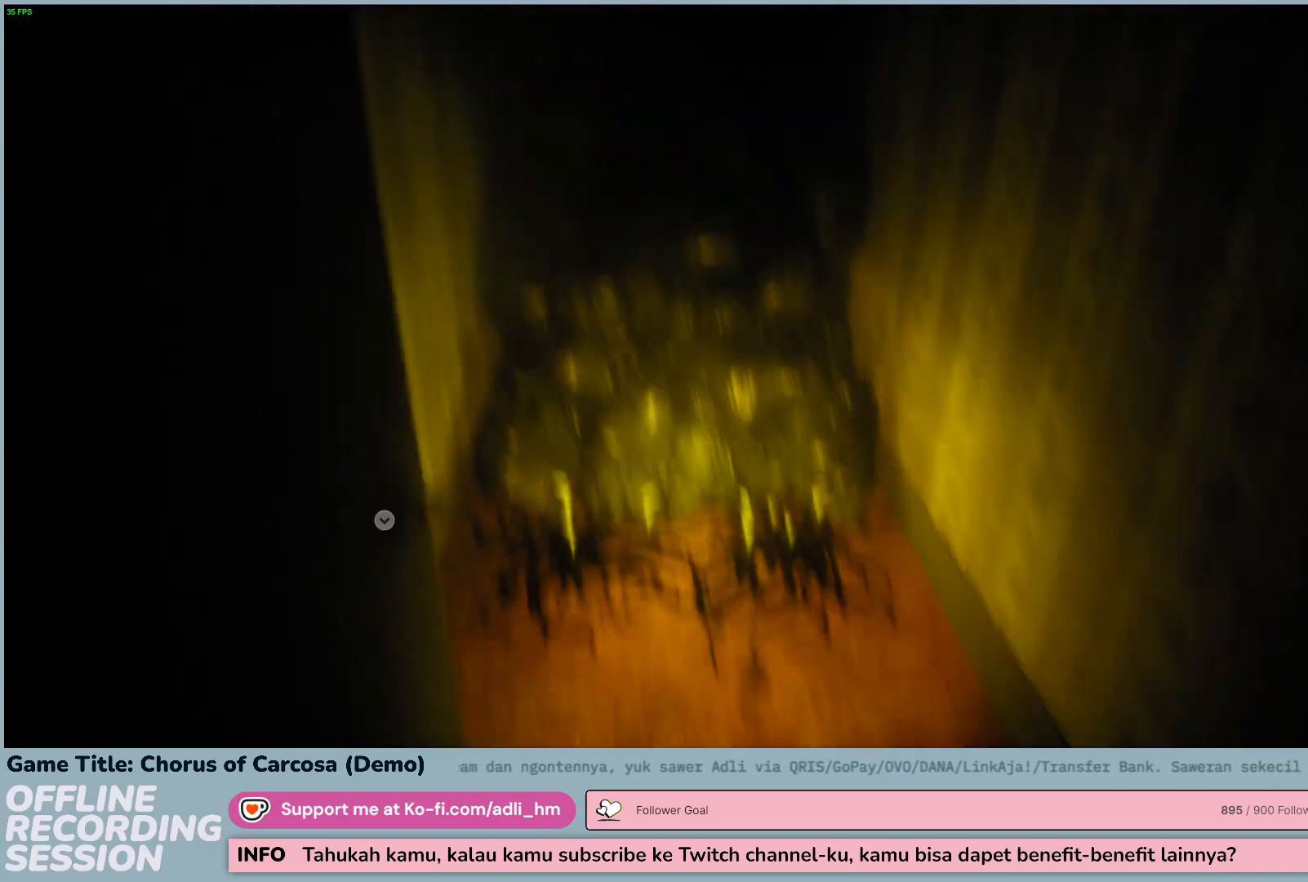
{"keys": [], "events": []}
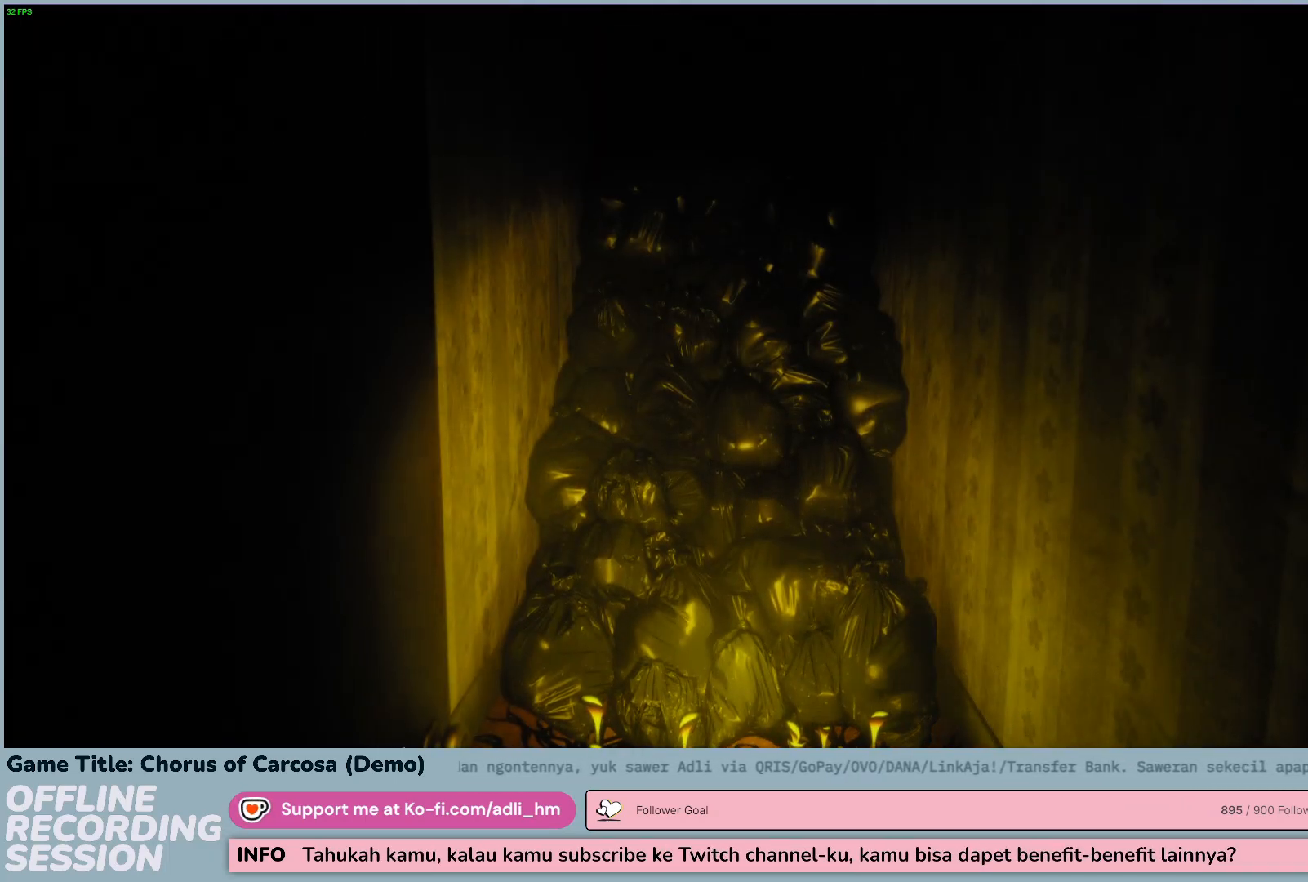
{"keys": [], "events": []}
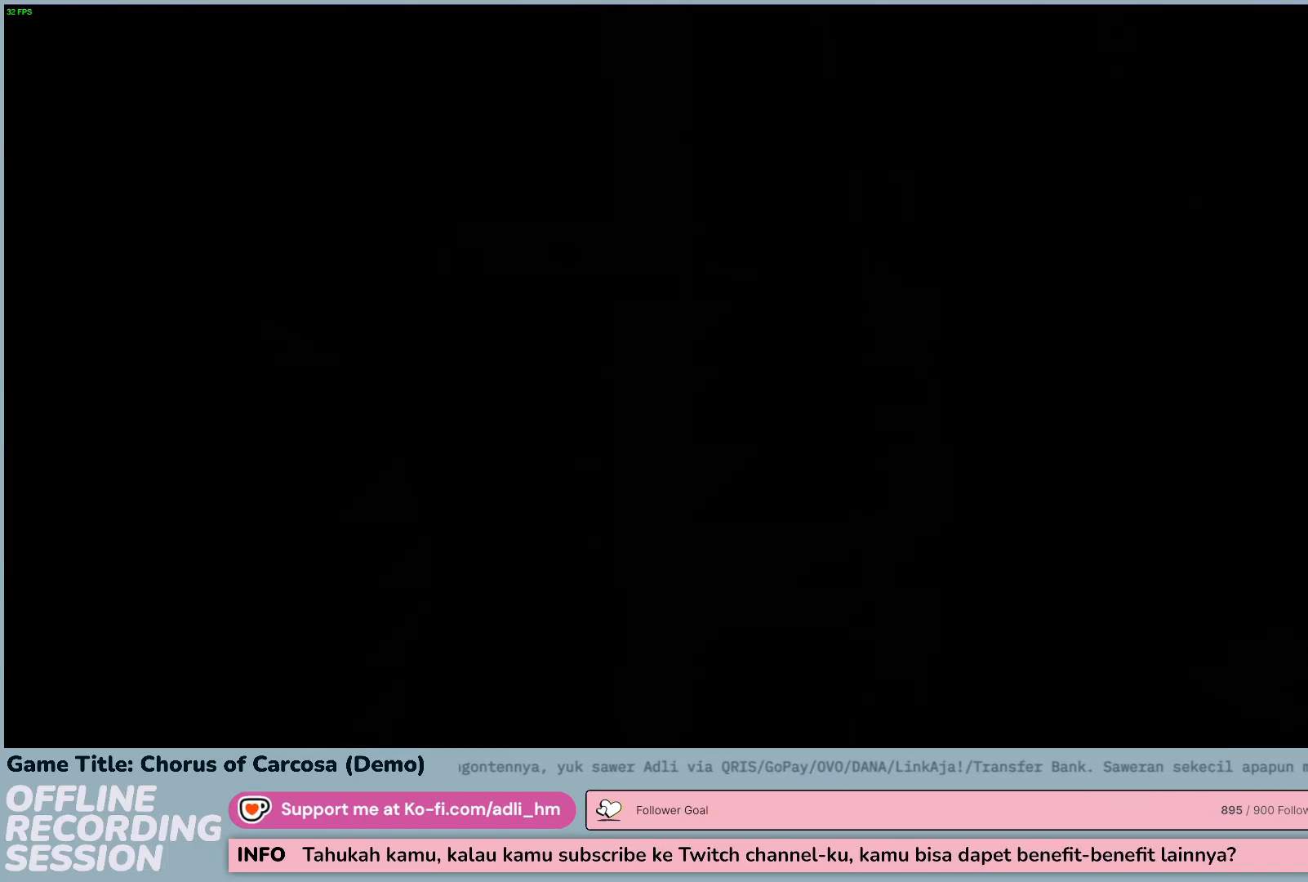
{"keys": ["d", "w"], "events": [[233, "d", "down"], [433, "w", "down"]]}
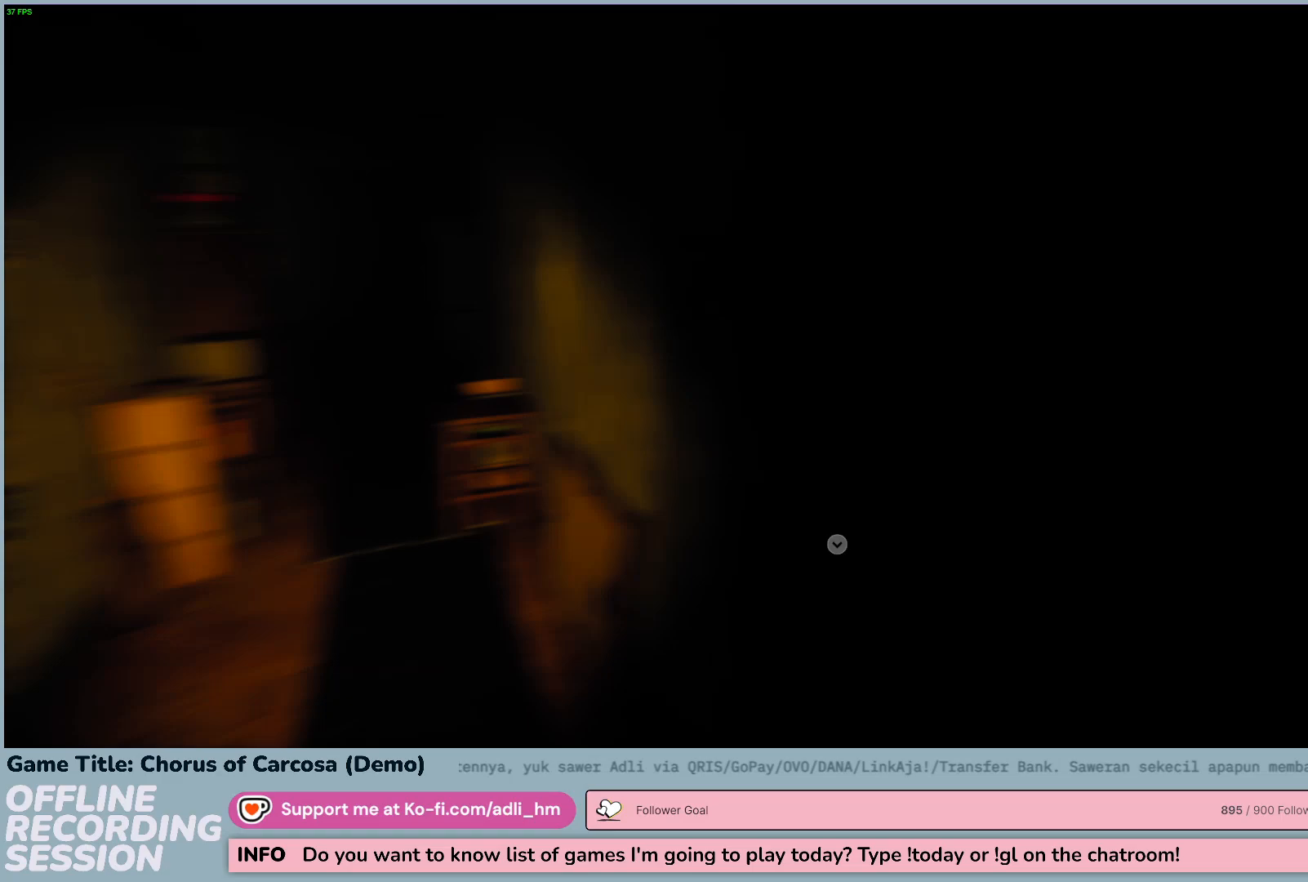
{"keys": ["w"], "events": [[383, "d", "up"]]}
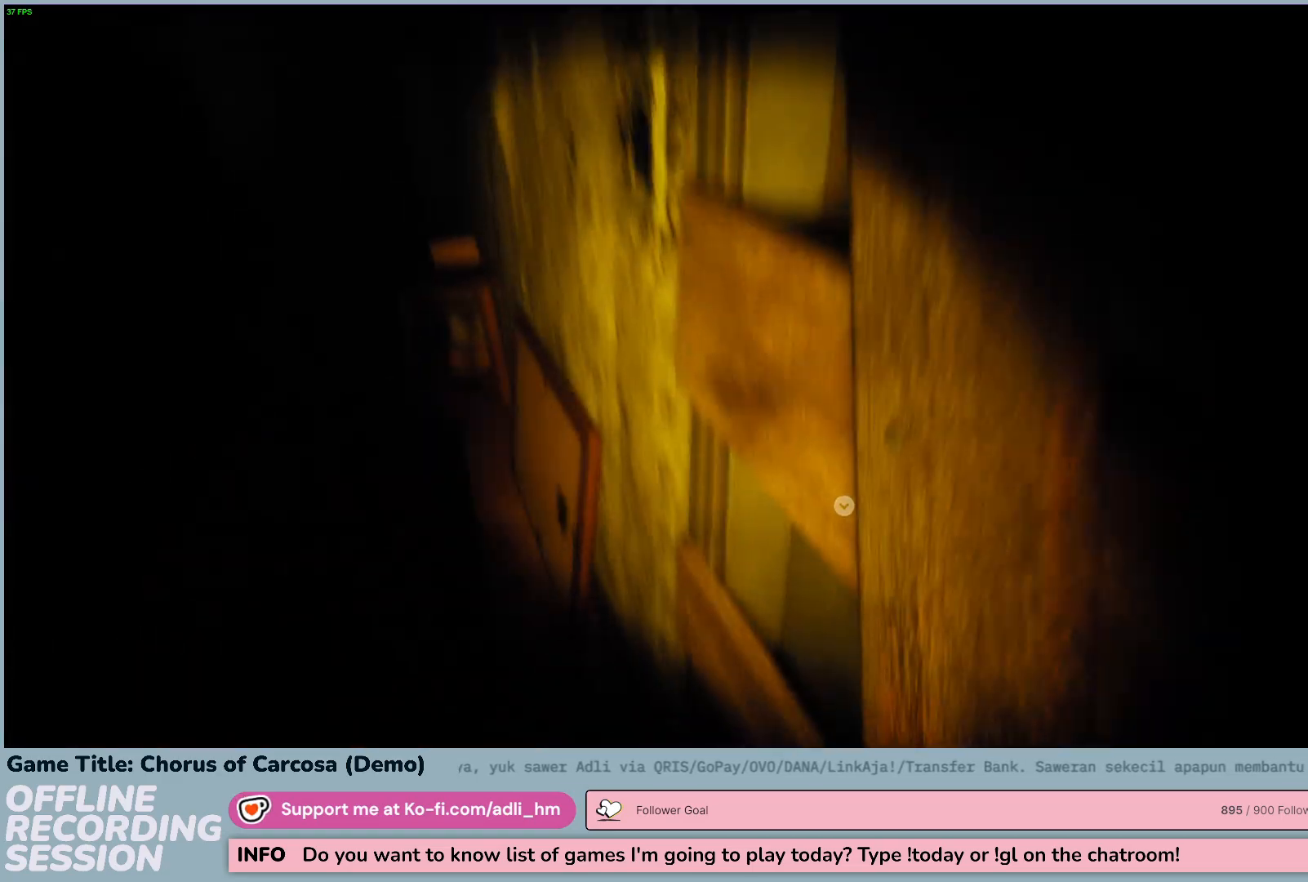
{"keys": ["w"], "events": []}